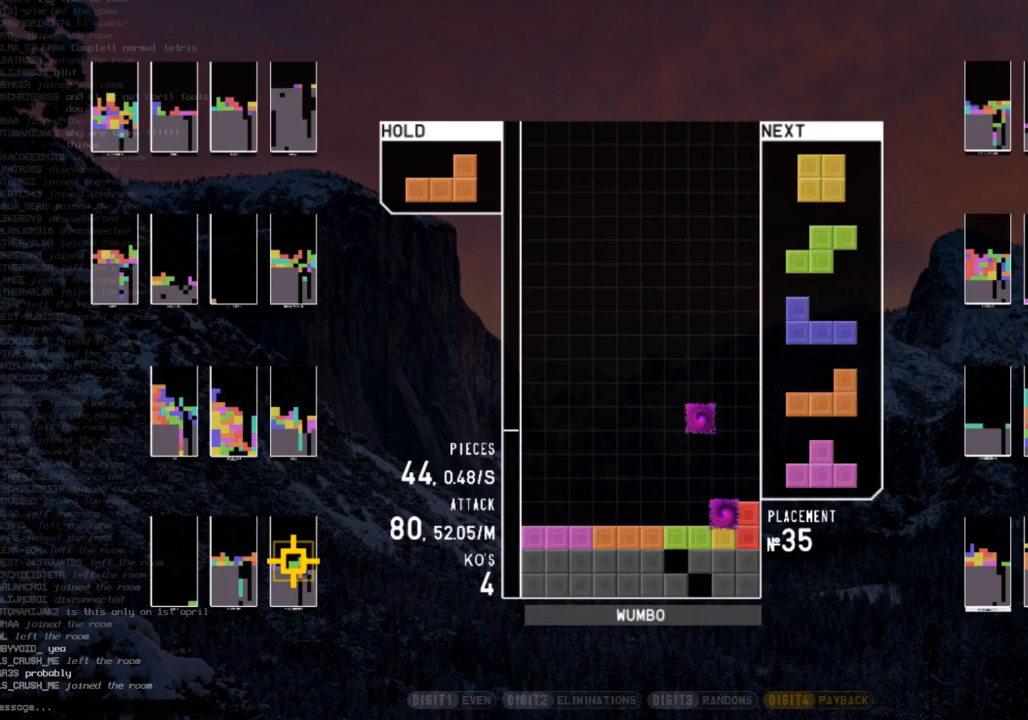
Gameplay with keyboard; each line is a JSON object with the keys held at the frame after it. "events" lists presses ("down") and releases ("up") of "c", "down", "left", "right", "shift", "up", "x" and "z" between this image and that frame as [ms after this image, input, new state], when the widget could be followed in between. No other keys are recorded. Mouse input is not recorded.
{"keys": [], "events": []}
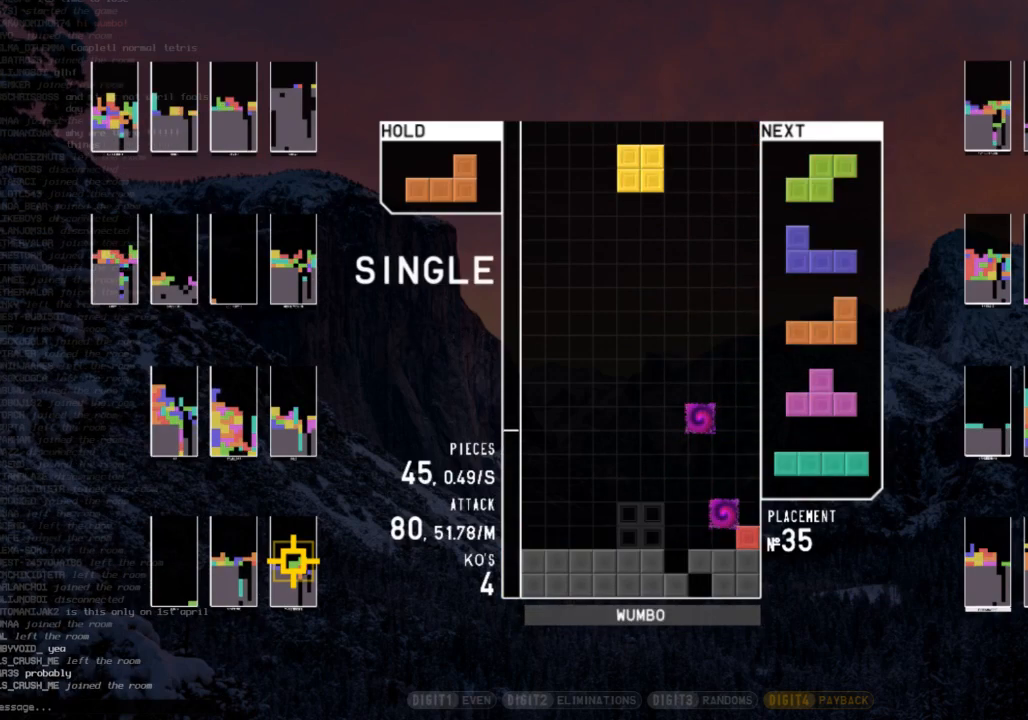
{"keys": [], "events": []}
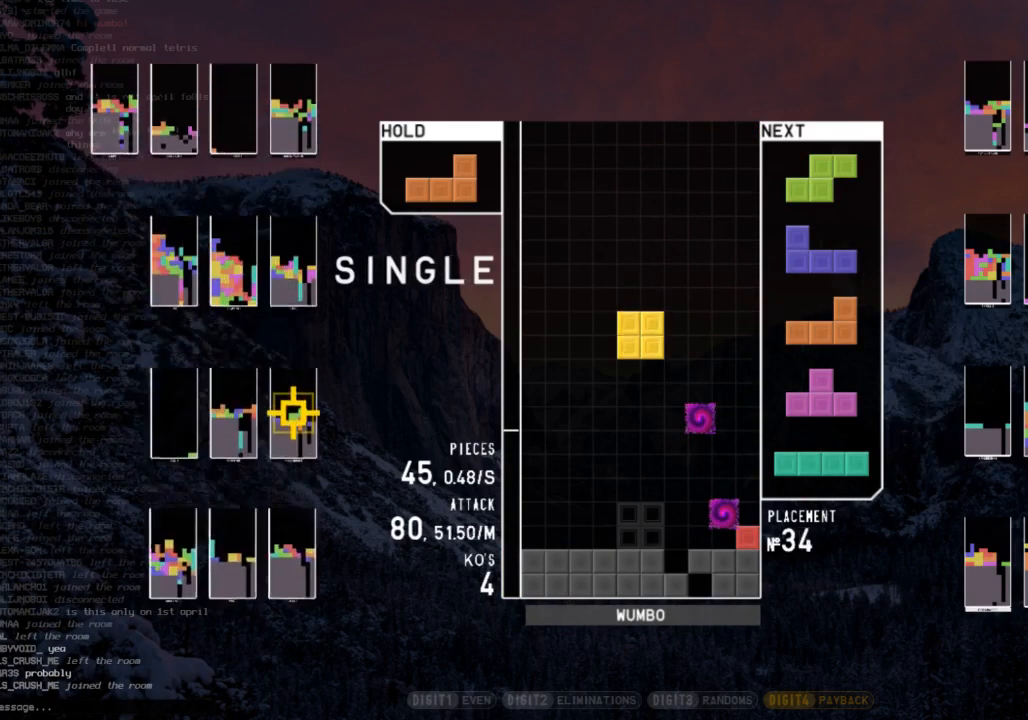
{"keys": ["c", "x"], "events": [[367, "c", "down"], [467, "x", "down"]]}
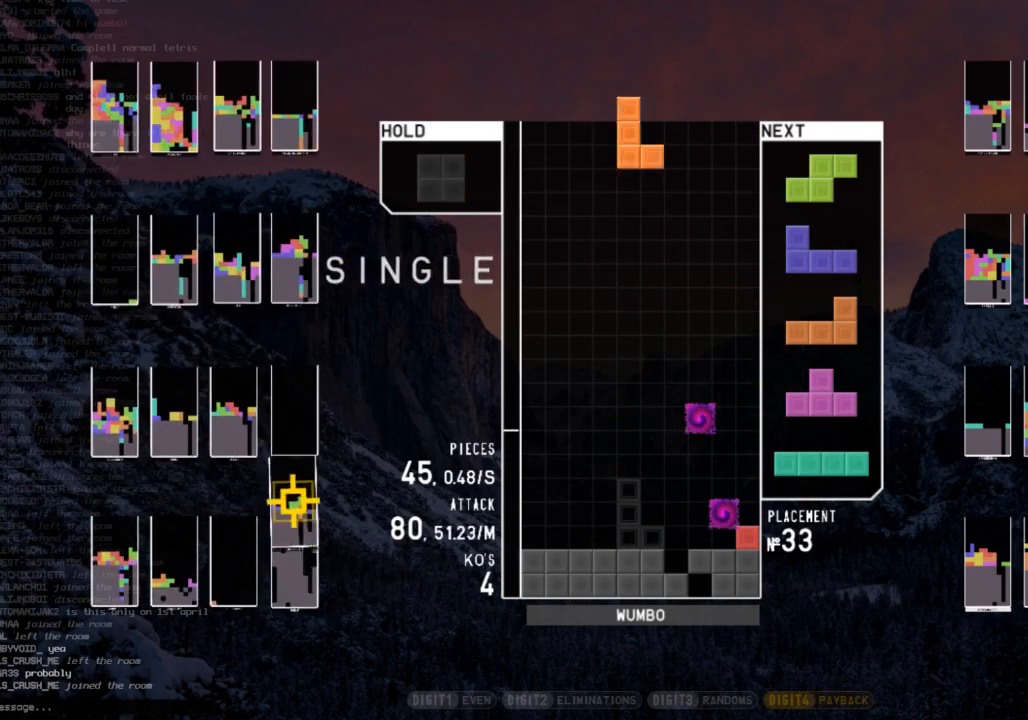
{"keys": [], "events": [[33, "c", "up"], [67, "x", "up"], [400, "right", "down"], [433, "right", "up"]]}
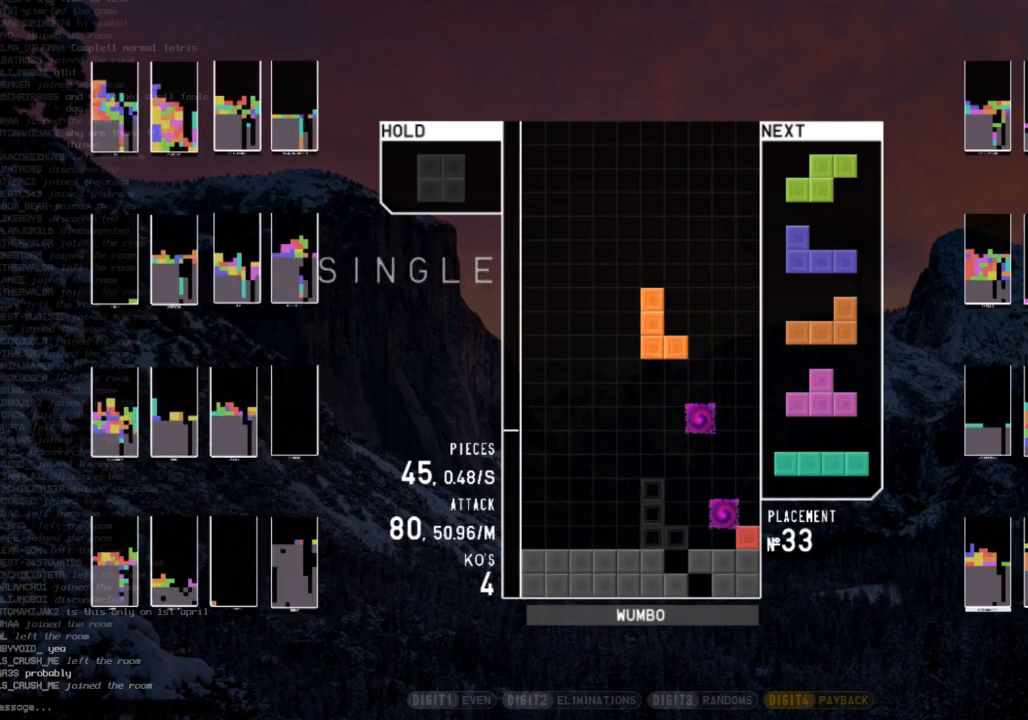
{"keys": [], "events": [[467, "right", "down"], [500, "right", "up"]]}
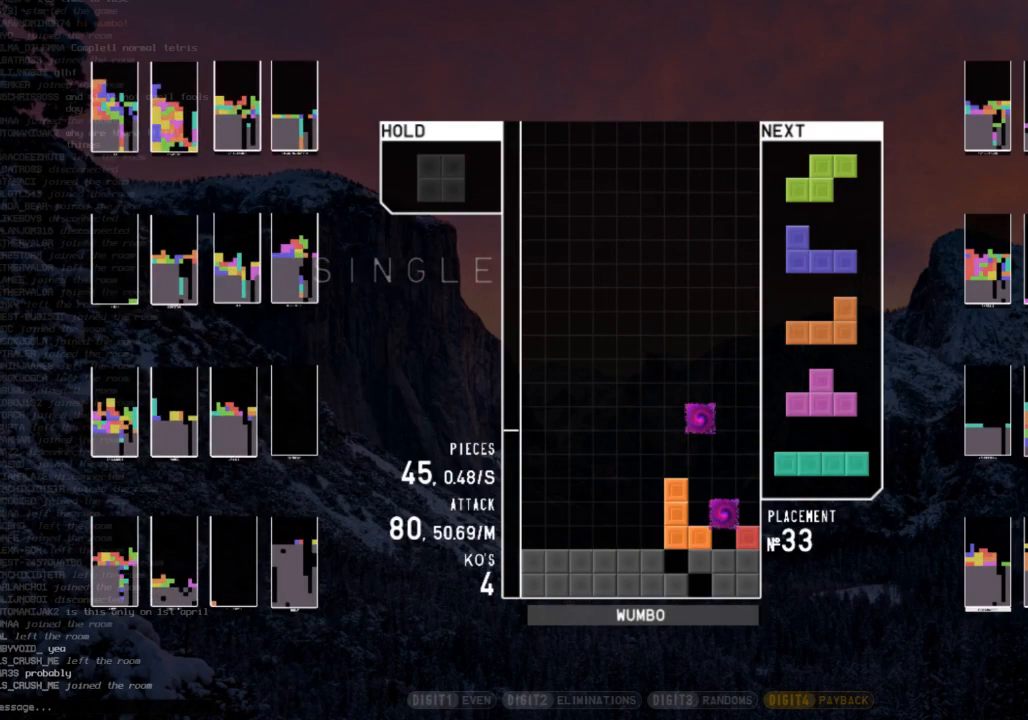
{"keys": [], "events": [[100, "x", "down"], [233, "x", "up"], [367, "right", "down"], [433, "right", "up"]]}
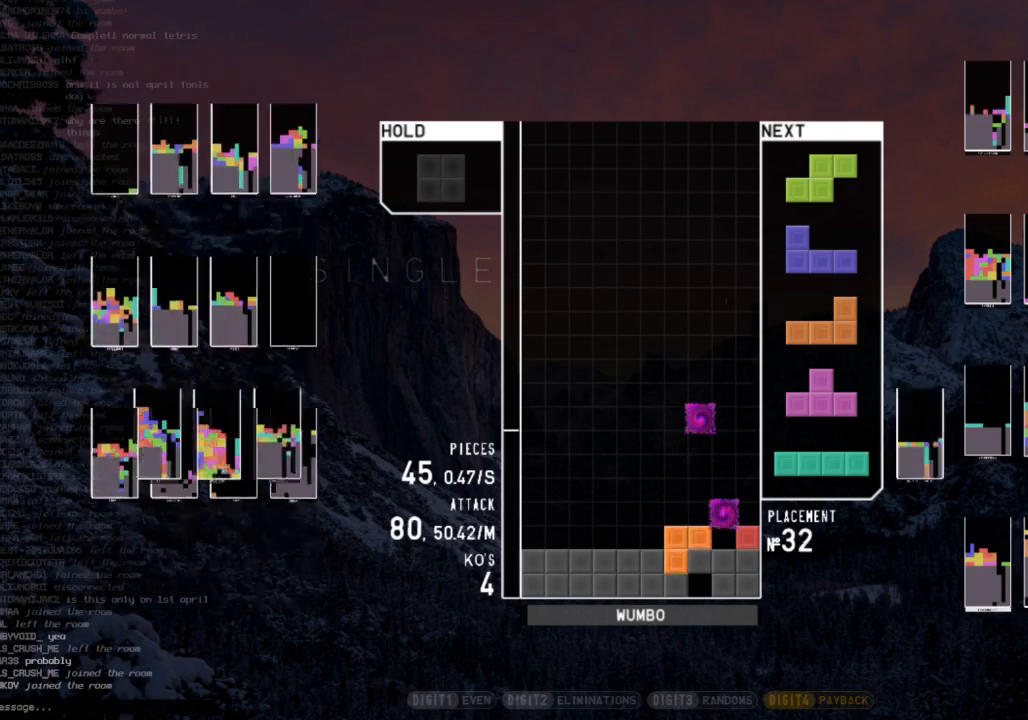
{"keys": [], "events": []}
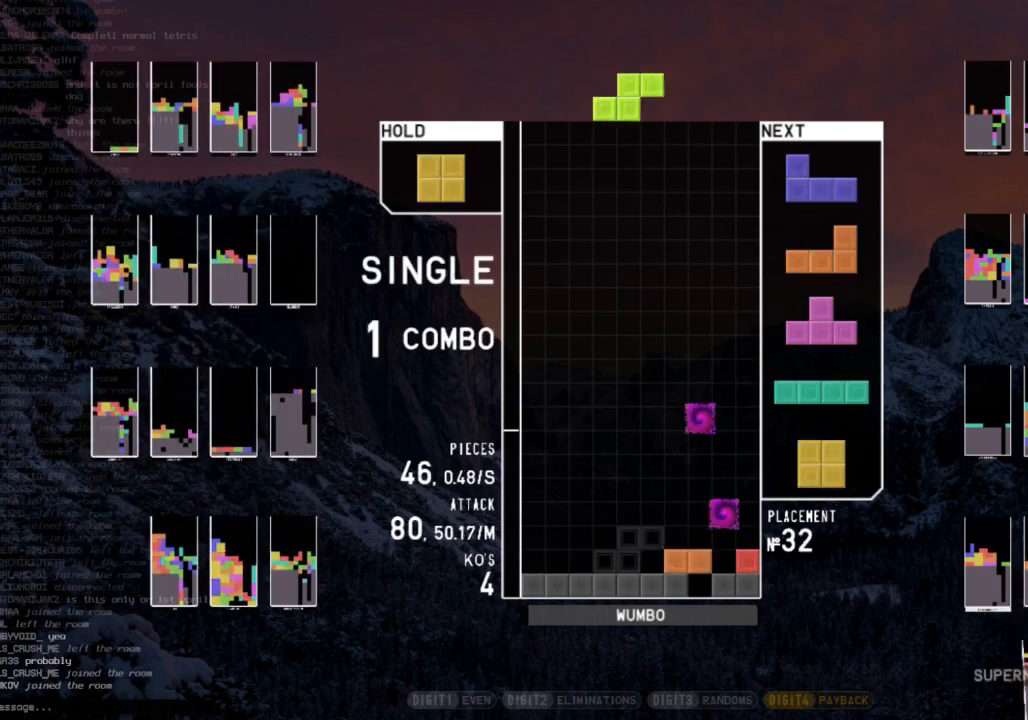
{"keys": [], "events": [[367, "c", "down"], [467, "right", "down"], [500, "c", "up"], [500, "right", "up"]]}
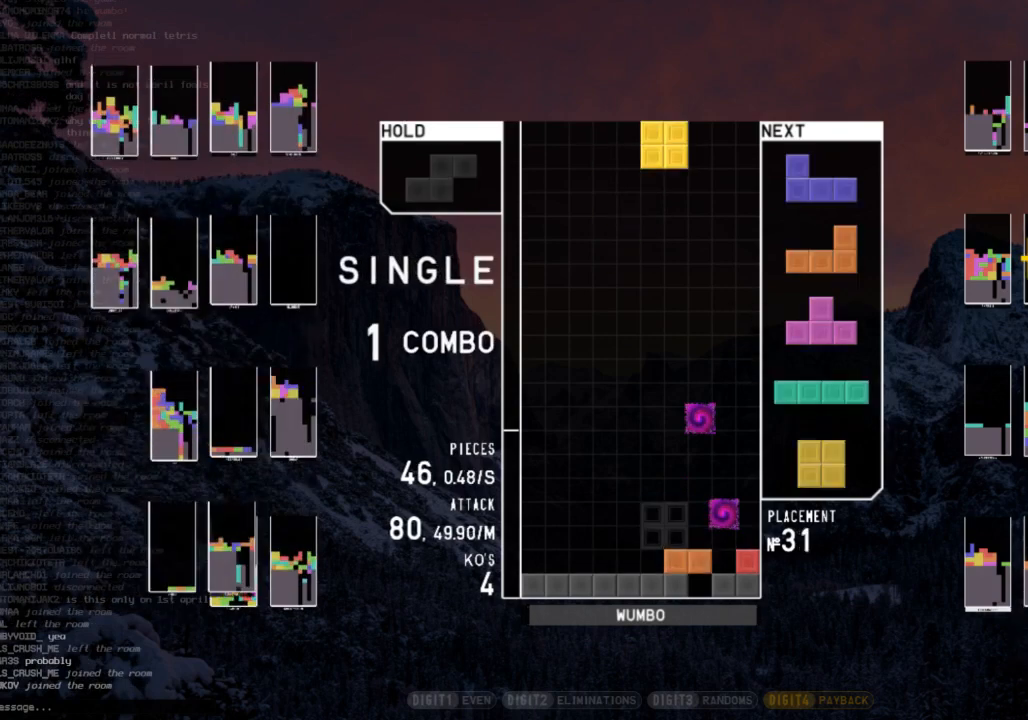
{"keys": [], "events": [[133, "right", "down"], [200, "right", "up"]]}
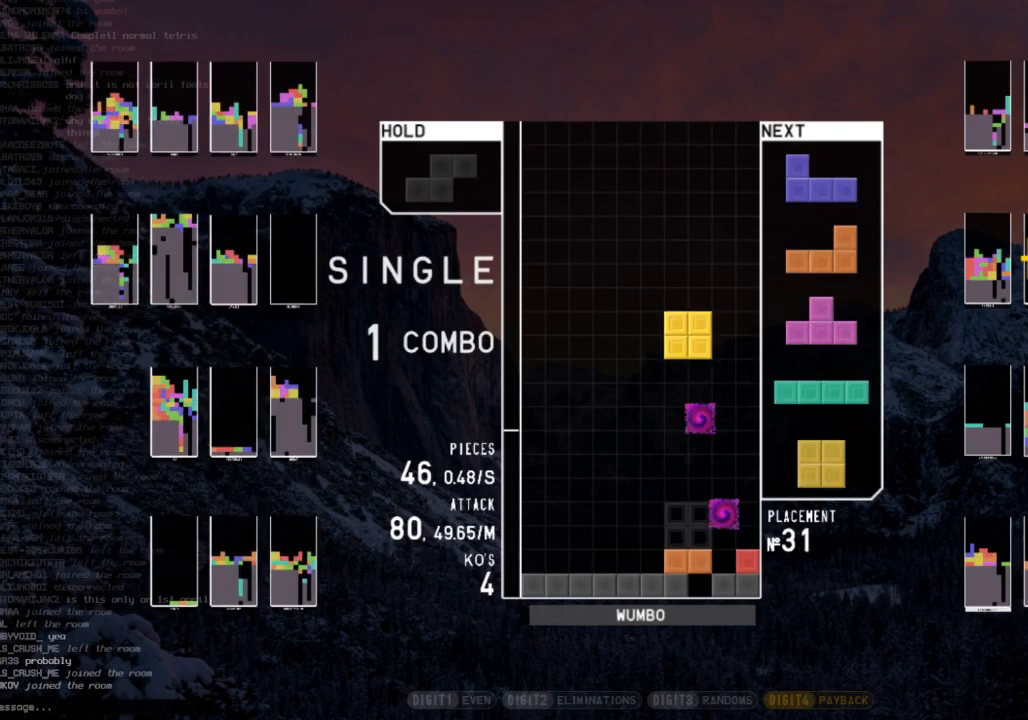
{"keys": ["left", "x"], "events": [[400, "left", "down"], [400, "x", "down"]]}
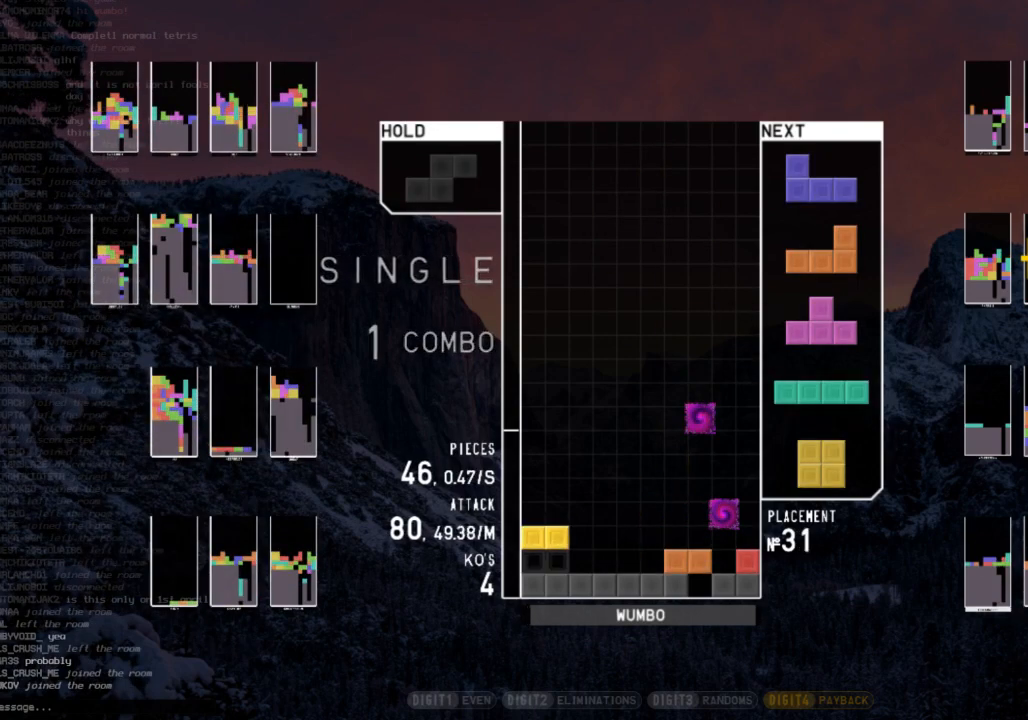
{"keys": [], "events": [[67, "x", "up"], [167, "left", "up"]]}
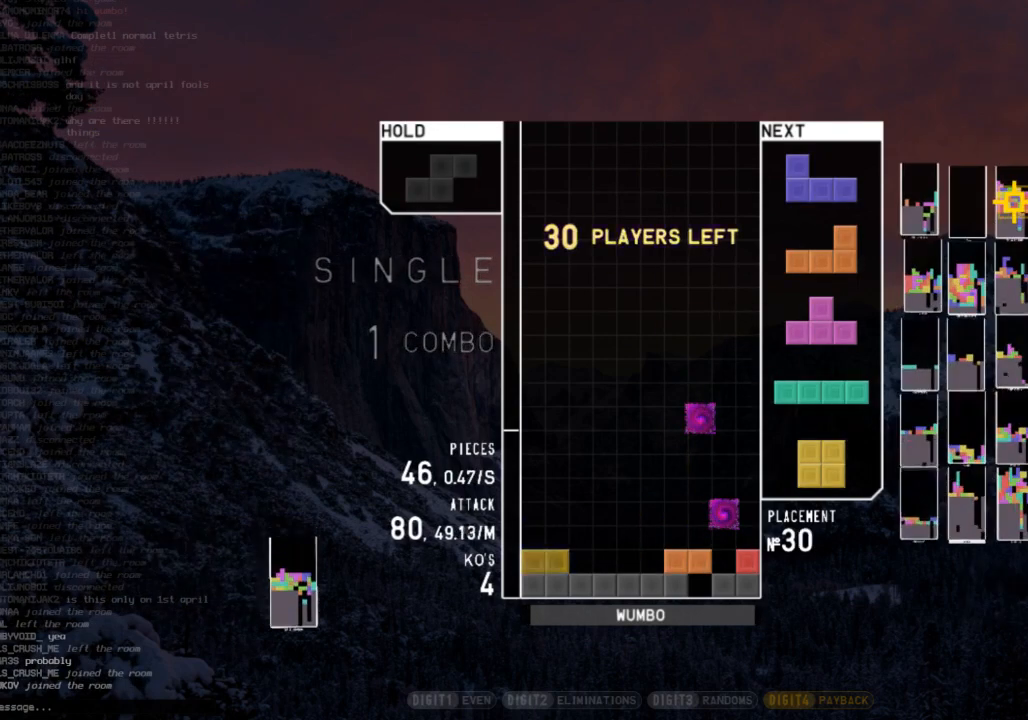
{"keys": [], "events": [[133, "right", "down"], [133, "x", "down"], [200, "right", "up"], [300, "x", "up"], [333, "right", "down"], [367, "right", "up"]]}
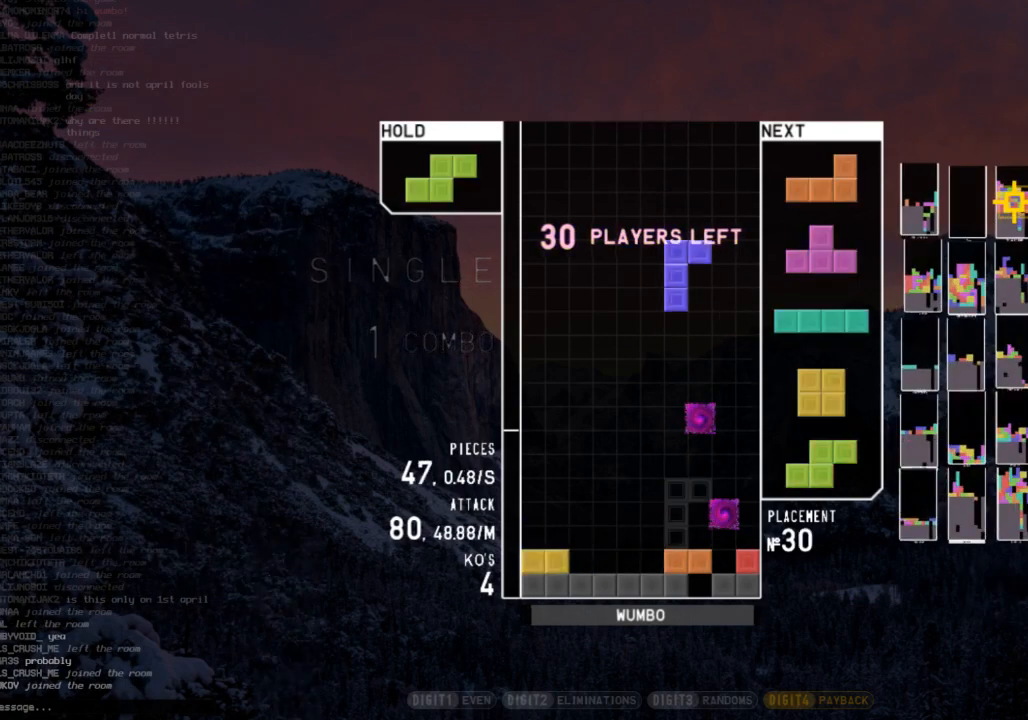
{"keys": [], "events": []}
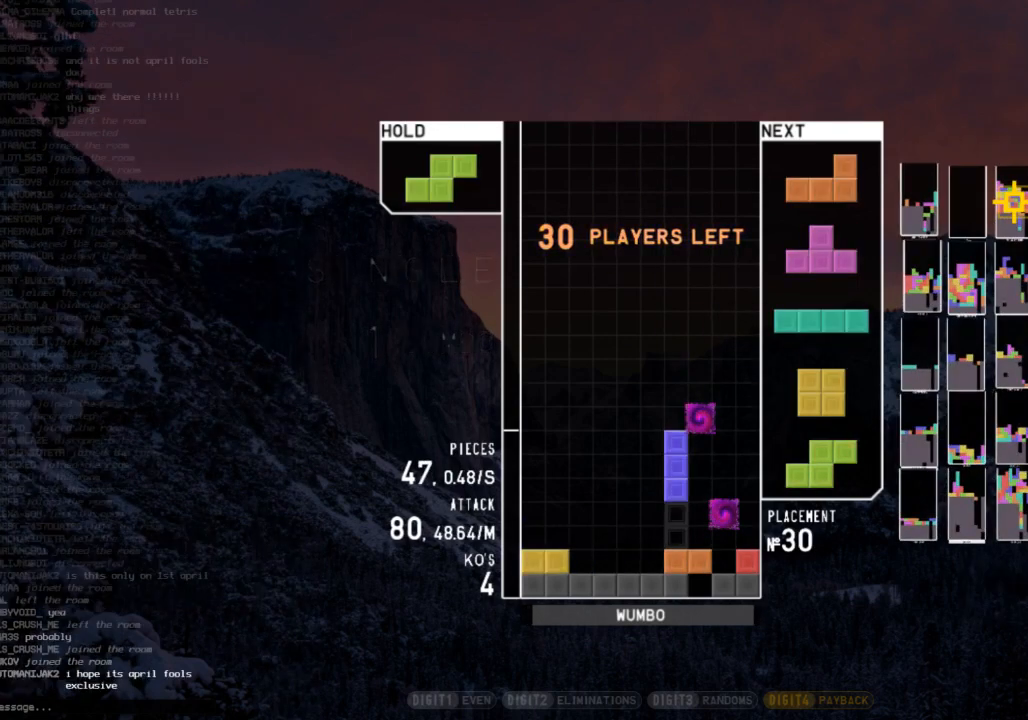
{"keys": [], "events": [[167, "left", "down"], [167, "x", "down"], [267, "left", "up"], [267, "x", "up"], [367, "left", "down"], [467, "left", "up"]]}
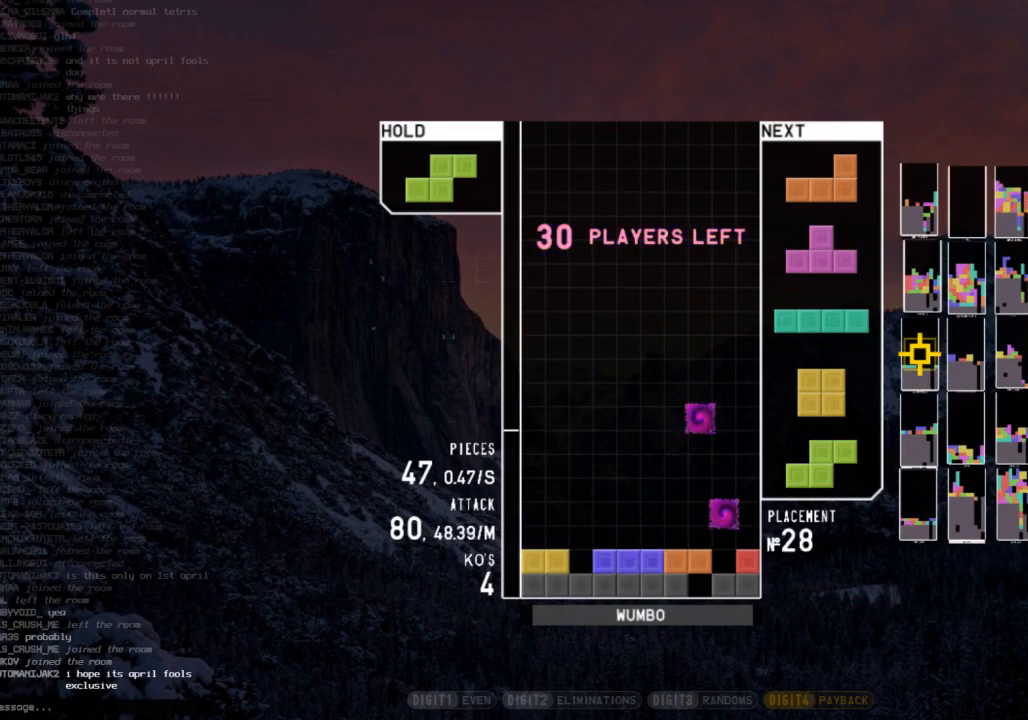
{"keys": [], "events": [[100, "left", "down"], [133, "left", "up"]]}
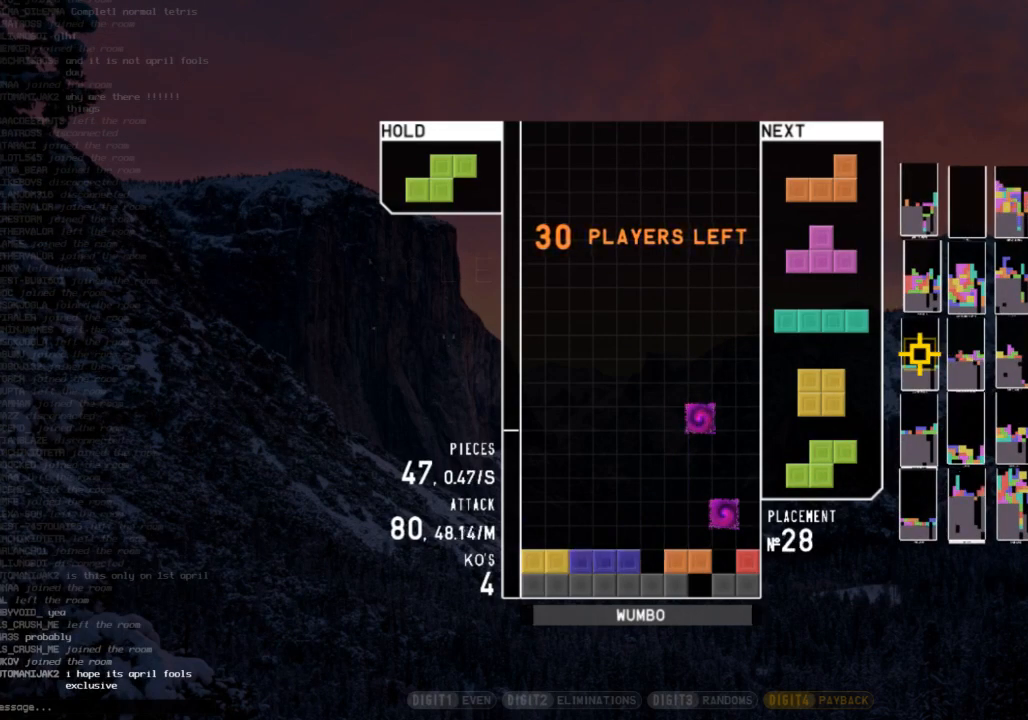
{"keys": [], "events": [[200, "right", "down"], [300, "right", "up"], [300, "z", "down"], [433, "right", "down"], [433, "z", "up"], [500, "right", "up"]]}
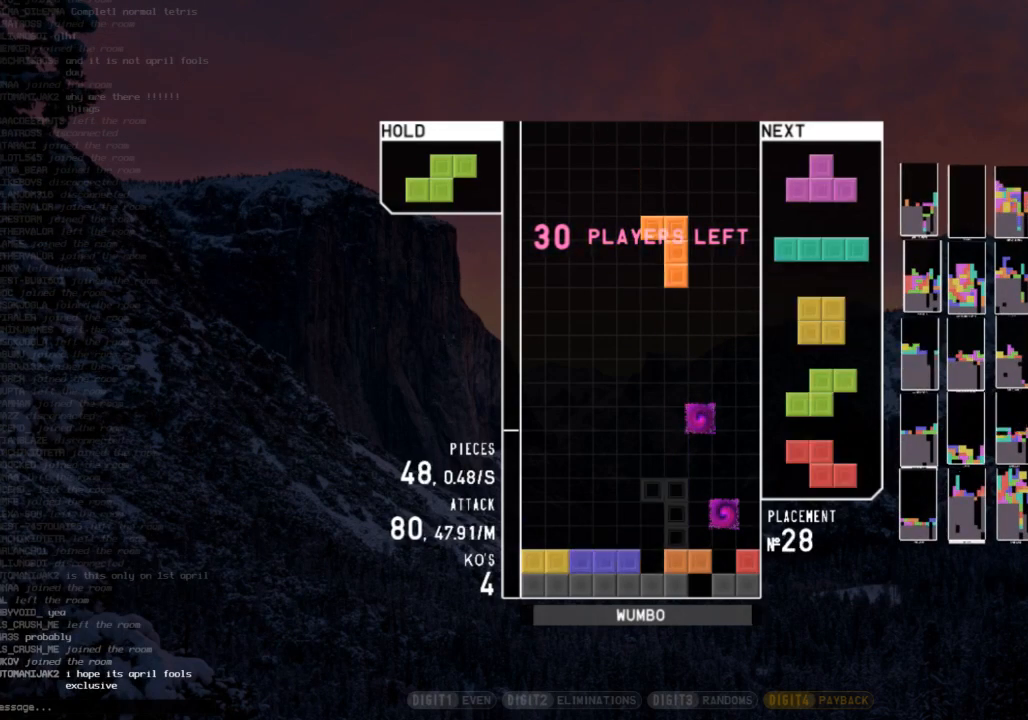
{"keys": [], "events": [[267, "right", "down"], [300, "right", "up"]]}
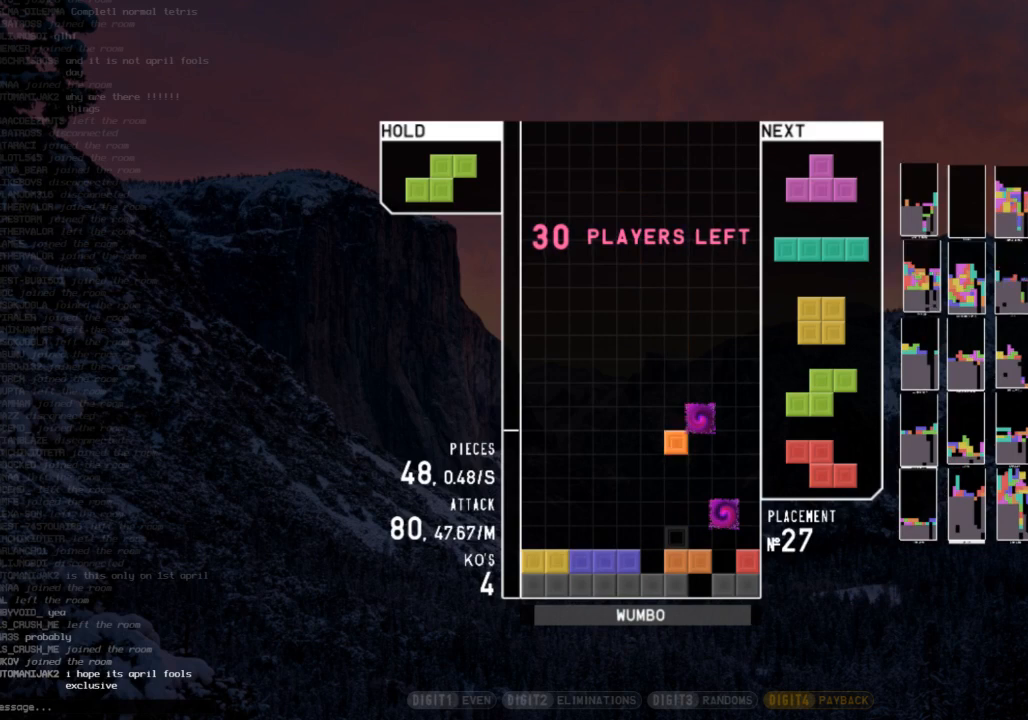
{"keys": [], "events": []}
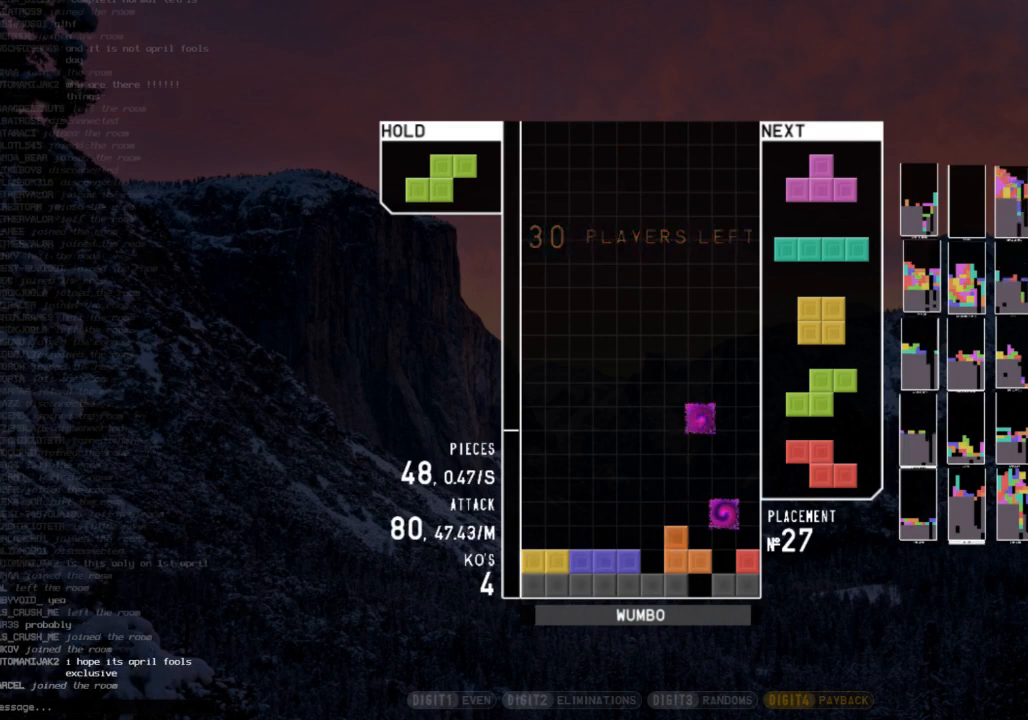
{"keys": [], "events": [[67, "left", "down"], [100, "left", "up"]]}
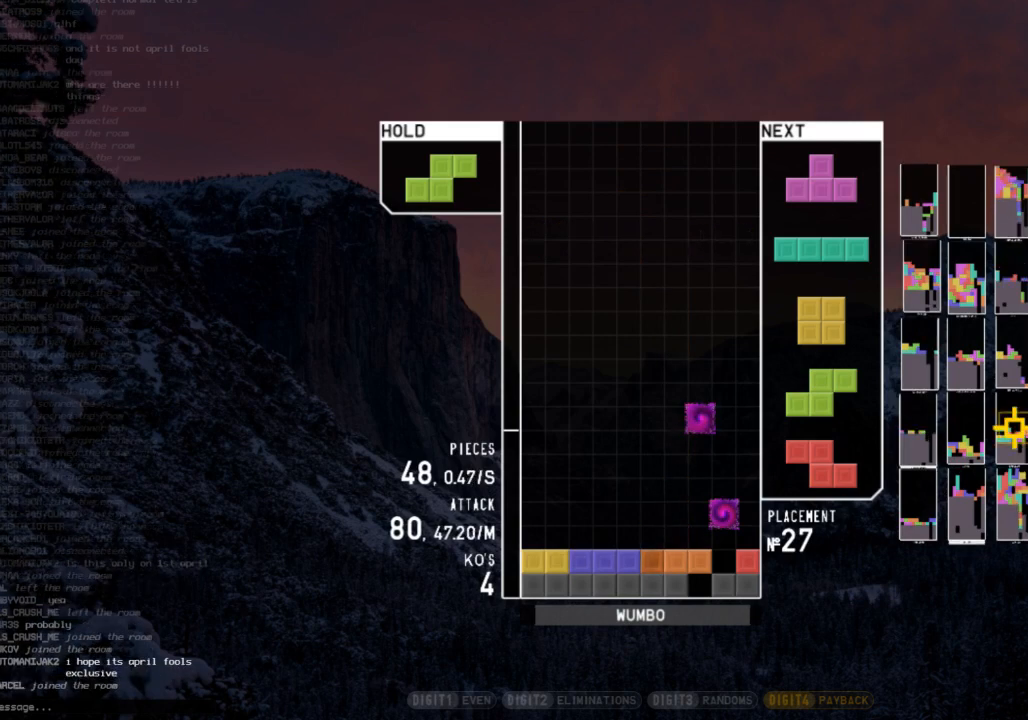
{"keys": ["right"], "events": [[300, "right", "down"], [367, "z", "down"], [400, "right", "up"], [500, "right", "down"], [500, "z", "up"]]}
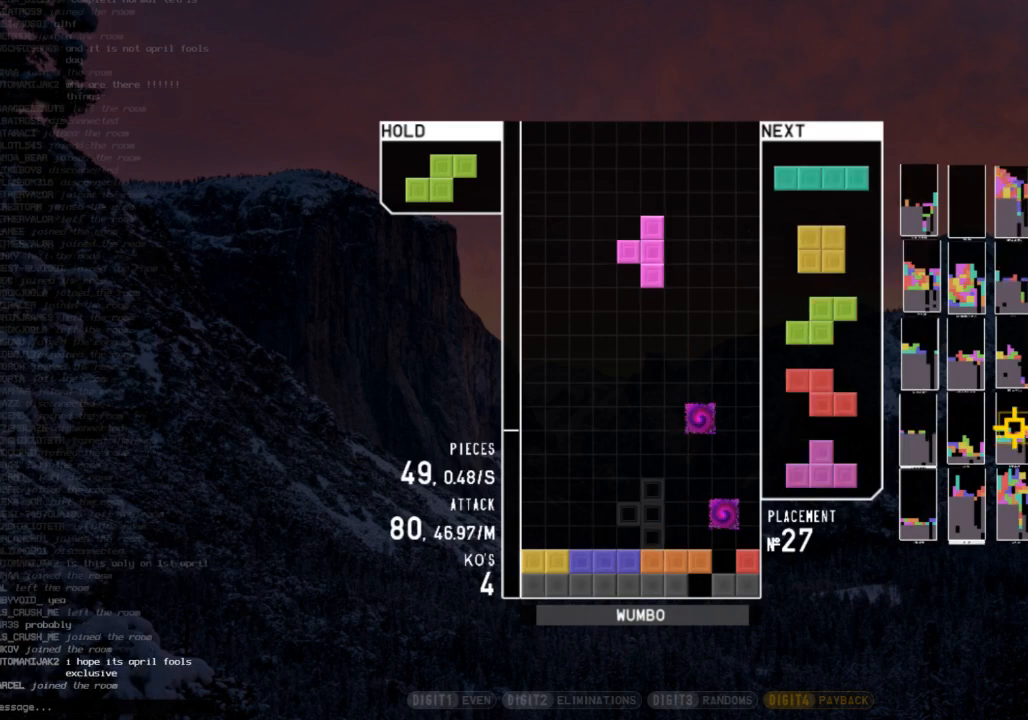
{"keys": [], "events": [[100, "right", "up"], [300, "right", "down"], [333, "right", "up"]]}
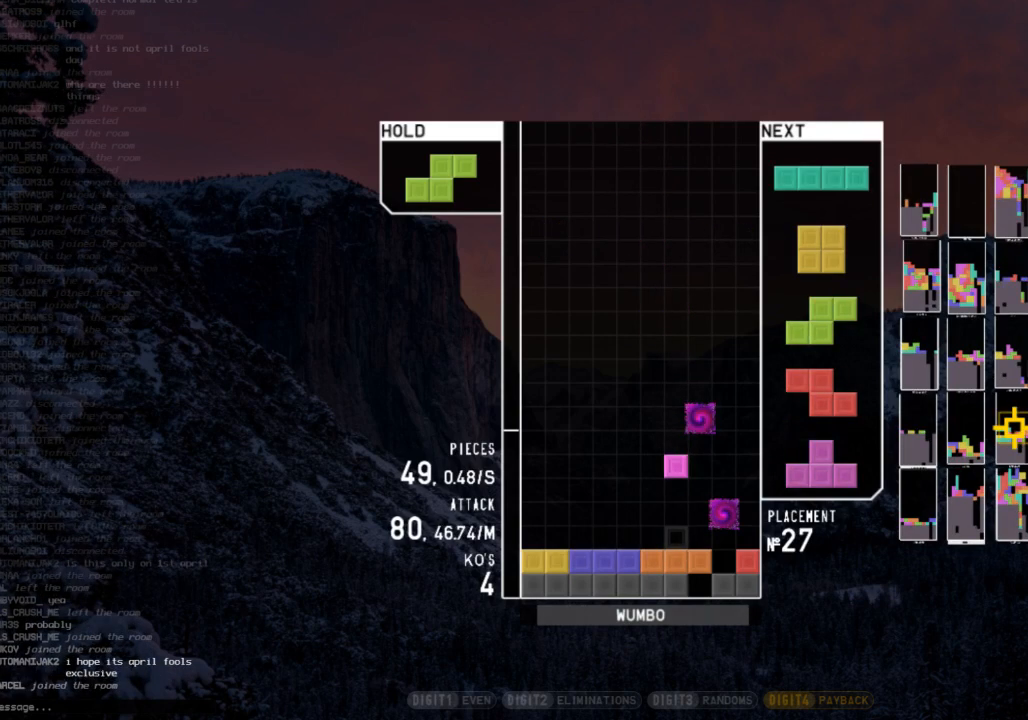
{"keys": ["right"], "events": [[300, "right", "down"], [333, "right", "up"], [433, "right", "down"]]}
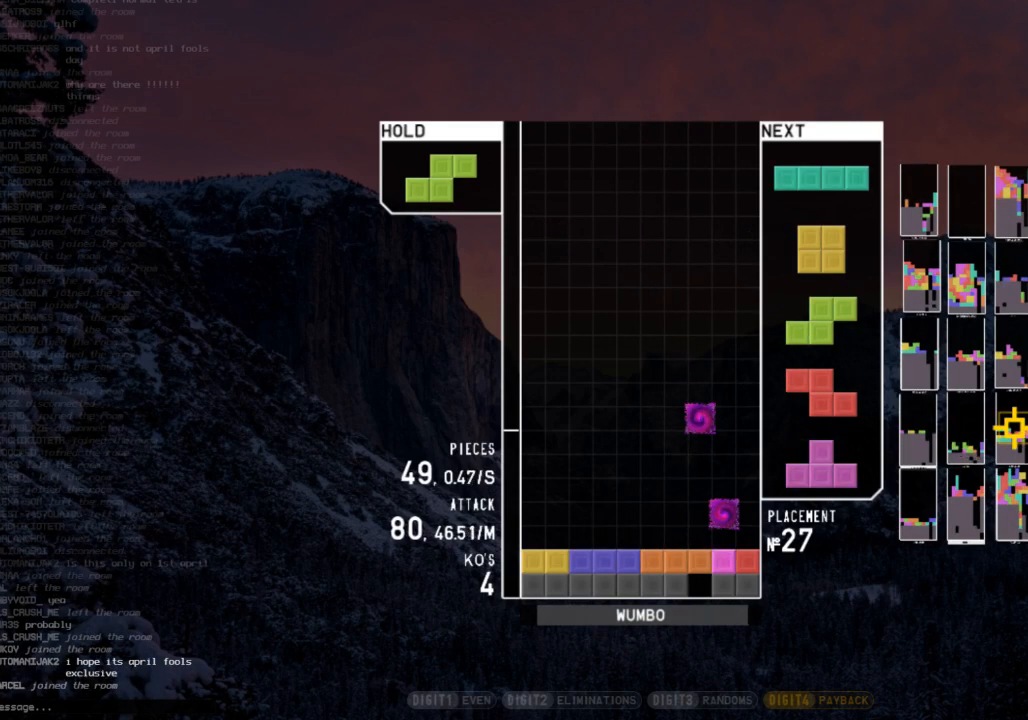
{"keys": [], "events": [[33, "right", "up"]]}
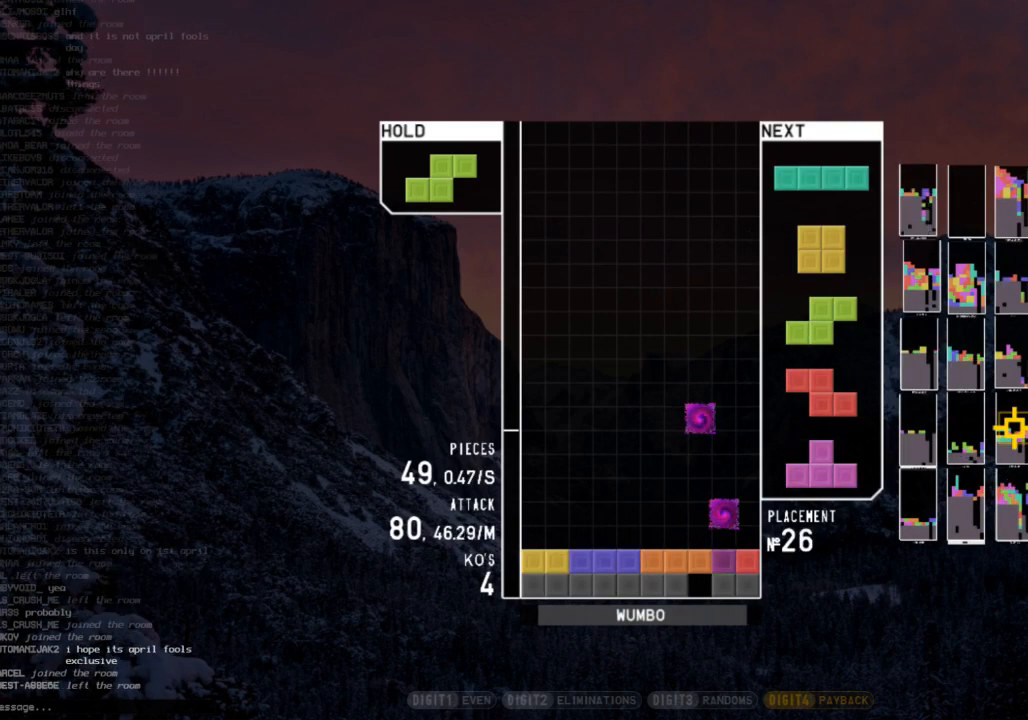
{"keys": ["c"], "events": [[433, "c", "down"]]}
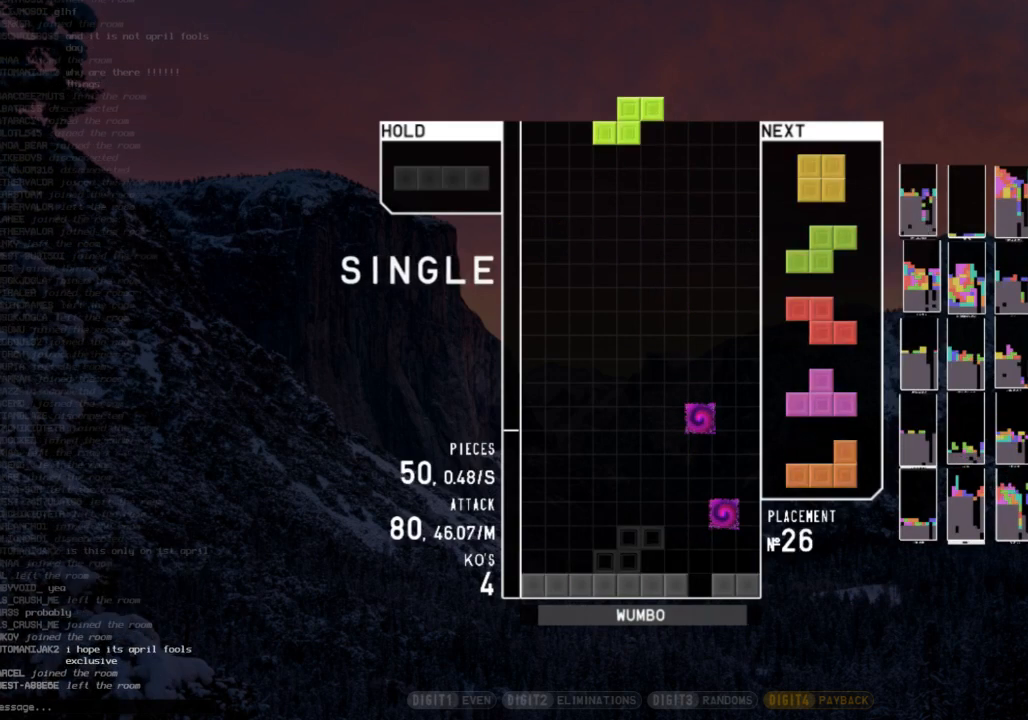
{"keys": [], "events": [[67, "right", "down"], [67, "x", "down"], [100, "c", "up"], [100, "right", "up"], [200, "x", "up"], [267, "right", "down"], [300, "right", "up"]]}
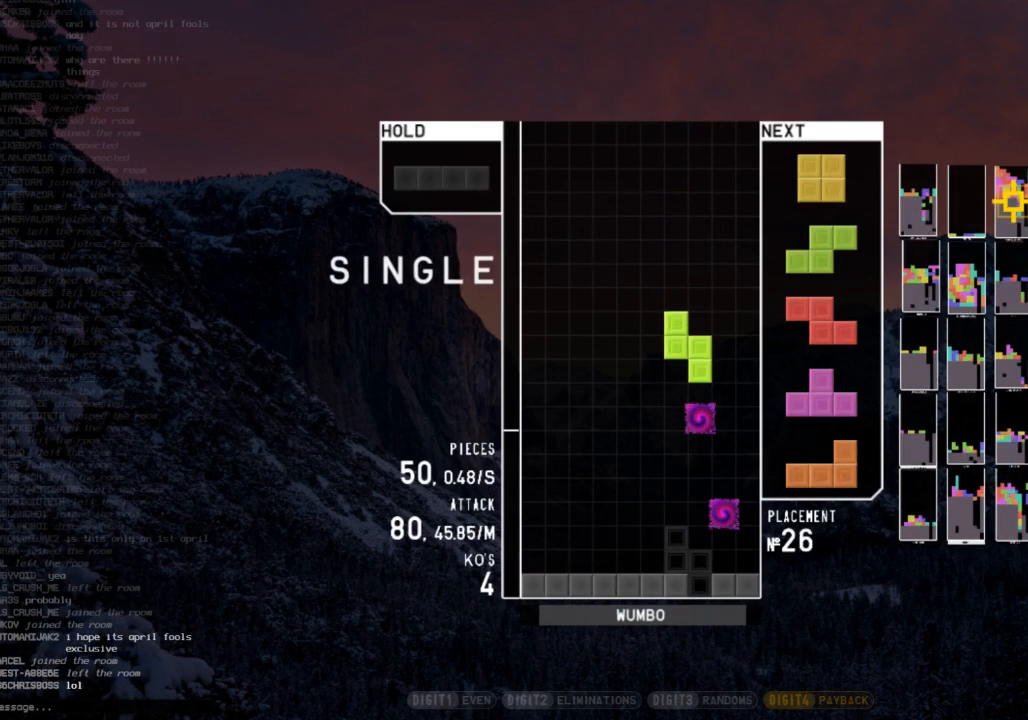
{"keys": [], "events": [[267, "right", "down"], [367, "right", "up"]]}
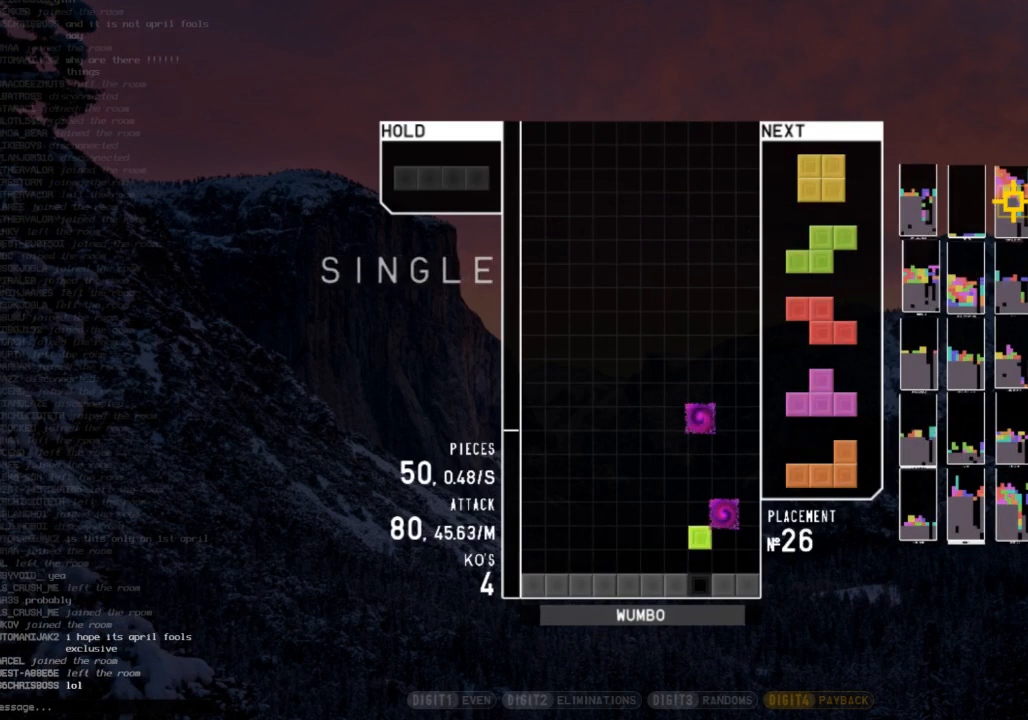
{"keys": [], "events": [[100, "right", "down"], [100, "z", "down"], [133, "right", "up"], [233, "z", "up"]]}
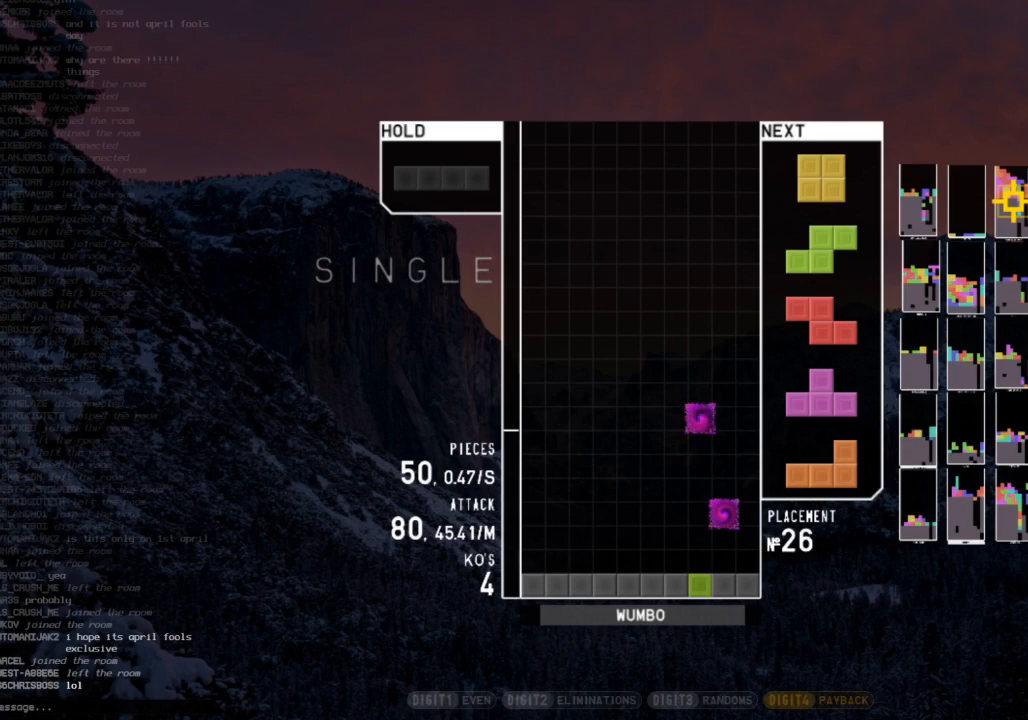
{"keys": [], "events": []}
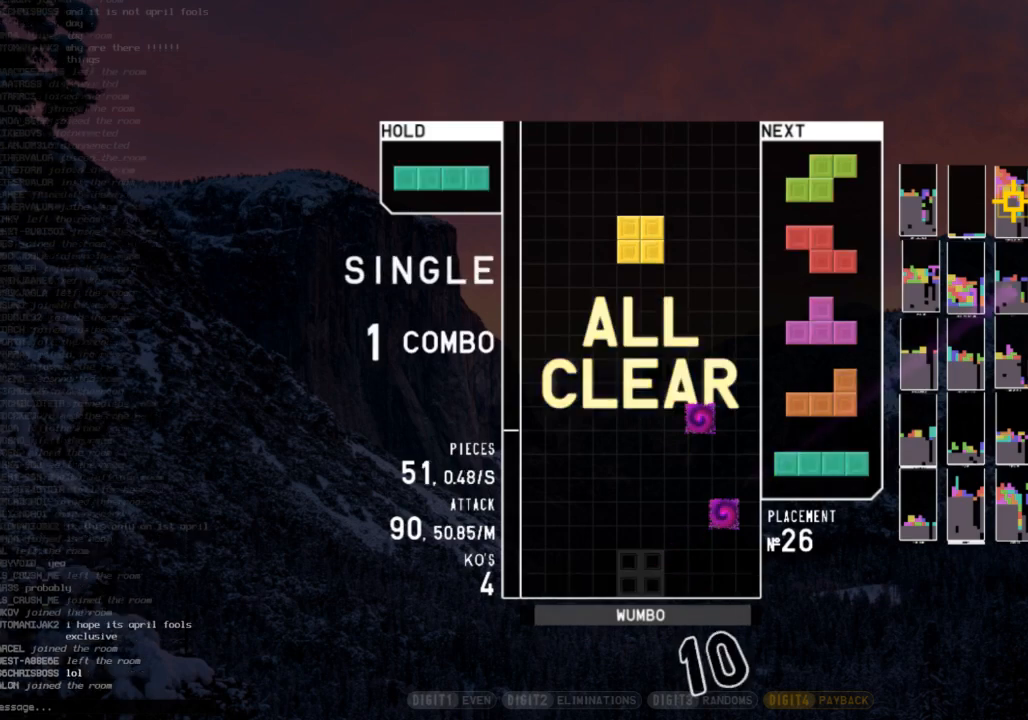
{"keys": [], "events": [[33, "c", "down"], [167, "left", "down"], [233, "c", "up"], [300, "left", "up"], [467, "down", "down"], [500, "down", "up"]]}
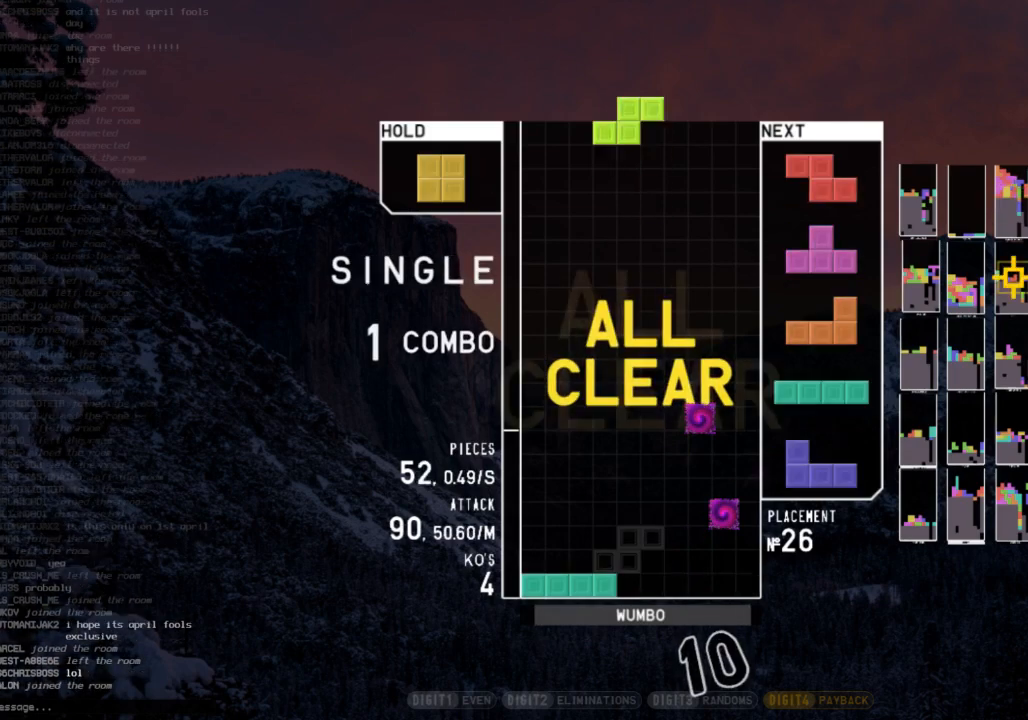
{"keys": [], "events": [[100, "c", "down"], [200, "right", "down"], [233, "c", "up"], [233, "right", "up"], [367, "right", "down"], [433, "right", "up"]]}